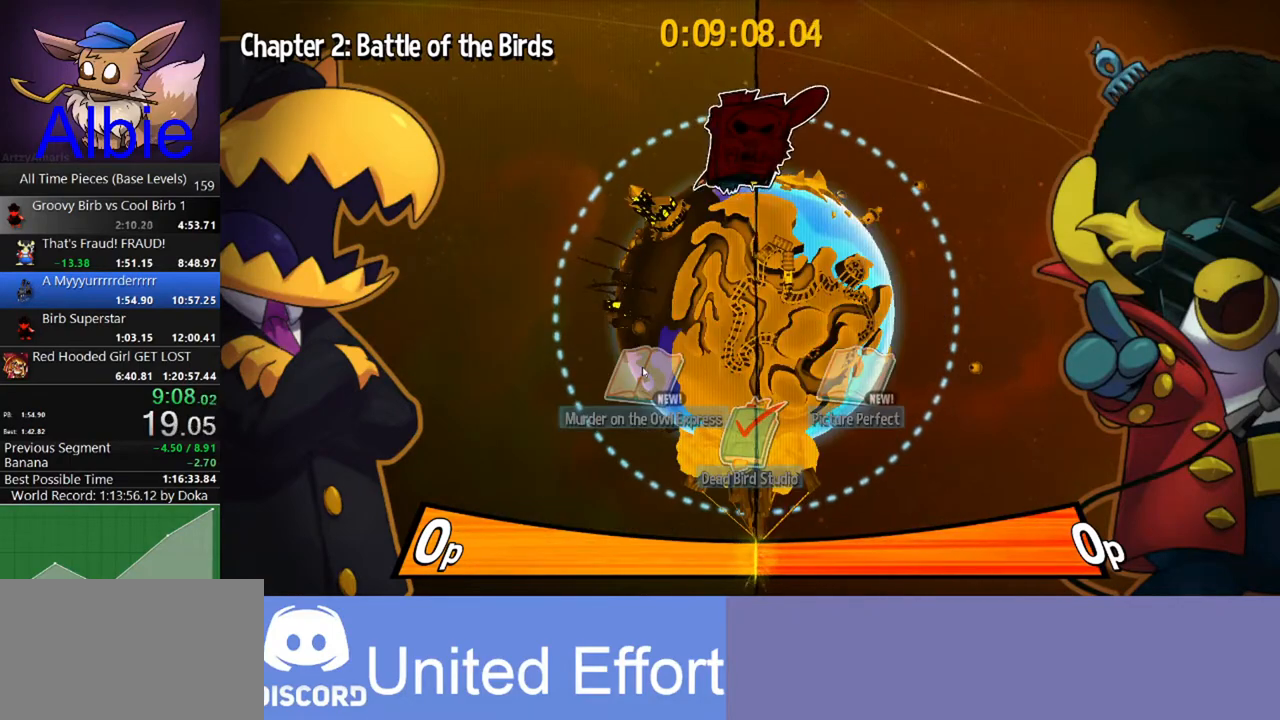
Gameplay with keyboard and mouse; each line is a JSON object with the keys and mouse buttons held at the frame after it. "events" lists presses ("down") and releases ("up") of "1", "2", "3", "4", "5", "a", "alt", "c", "caps_lock", "ctrl", "d", "e", "f", "g", "q", "r", "s", "shift", "space", "t", "tab", "v", "w", "x", "z", "mouse_left", "mouse_wheel" and "mouse_right" between this image and that frame as [ms after this image, input, new state], when the widget could be followed in between. "mouse_left", "mouse_wheel", "mouse_right" = the "left", "wheel", "right" buttons of the "mouse" list. No other keys are recorded. "wheel" means that the mouse wheel is clicked or scrolled. "mouse_move" is the direction in which the mouse moves at that frame (one of eight, or "still"), when it could be read.
{"keys": [], "mouse": ["left"], "mouse_move": "up-right", "events": [[33, "mouse_left", "down"], [133, "mouse_left", "up"], [233, "mouse_left", "down"], [267, "mouse_left", "up"], [367, "mouse_left", "down"], [433, "mouse_left", "up"], [500, "mouse_left", "down"]]}
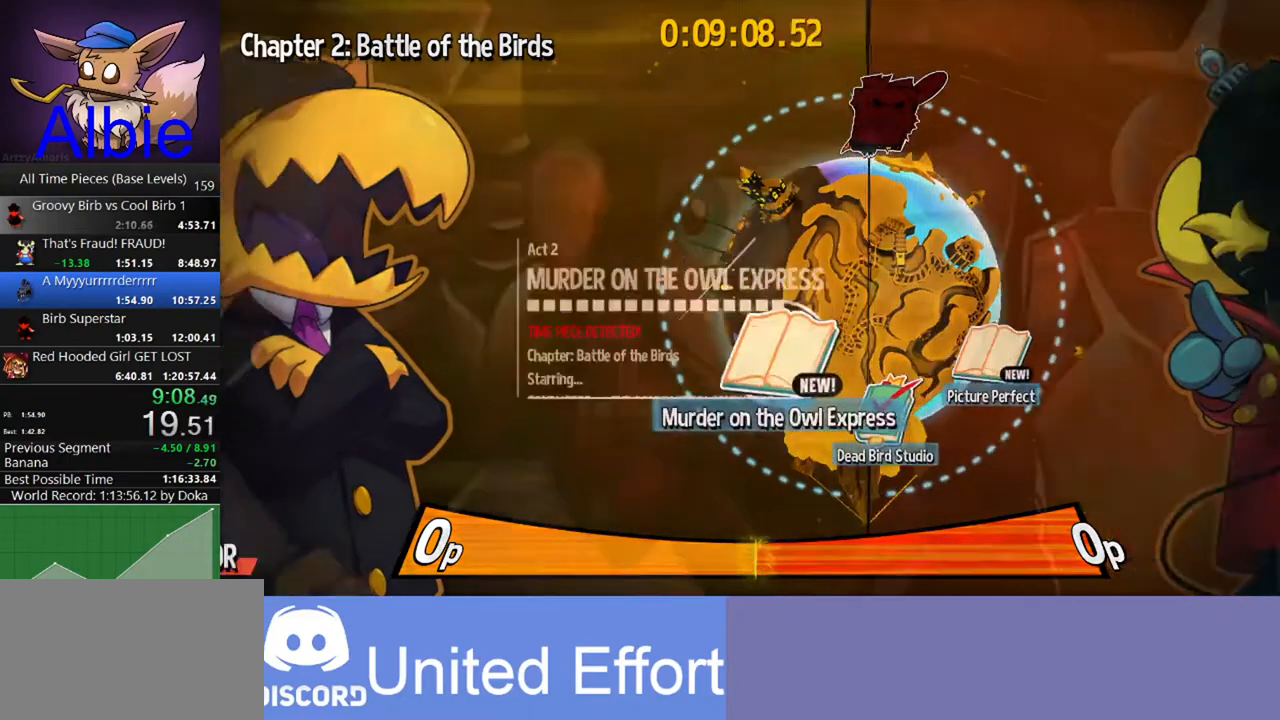
{"keys": [], "mouse": [], "mouse_move": "right", "events": [[67, "mouse_left", "up"], [167, "mouse_left", "down"], [200, "mouse_left", "up"]]}
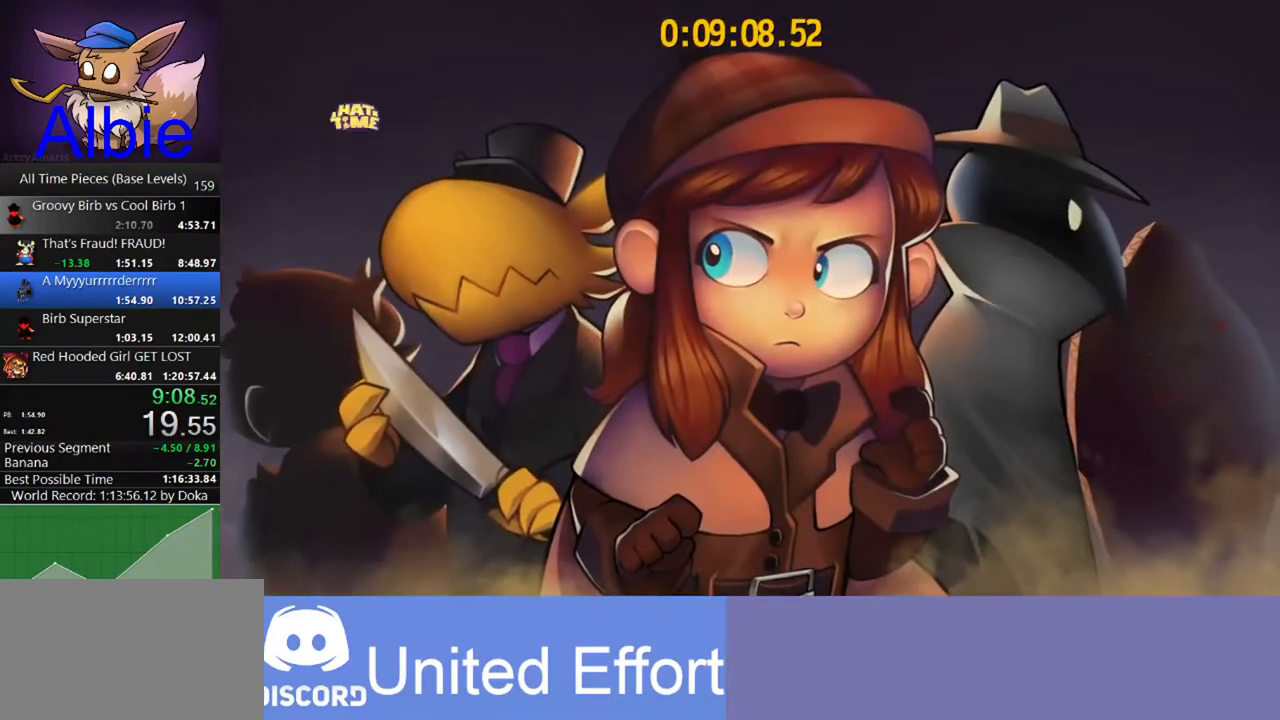
{"keys": [], "mouse": [], "mouse_move": "still", "events": []}
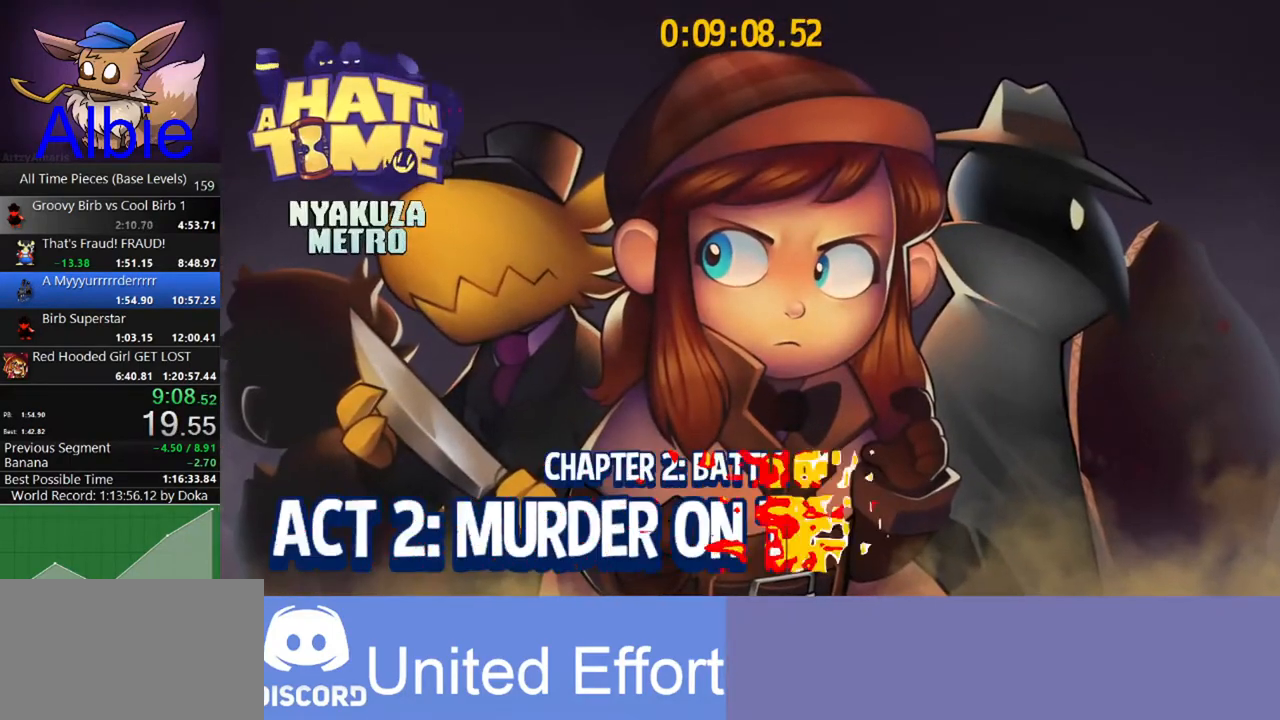
{"keys": [], "mouse": [], "mouse_move": "still", "events": []}
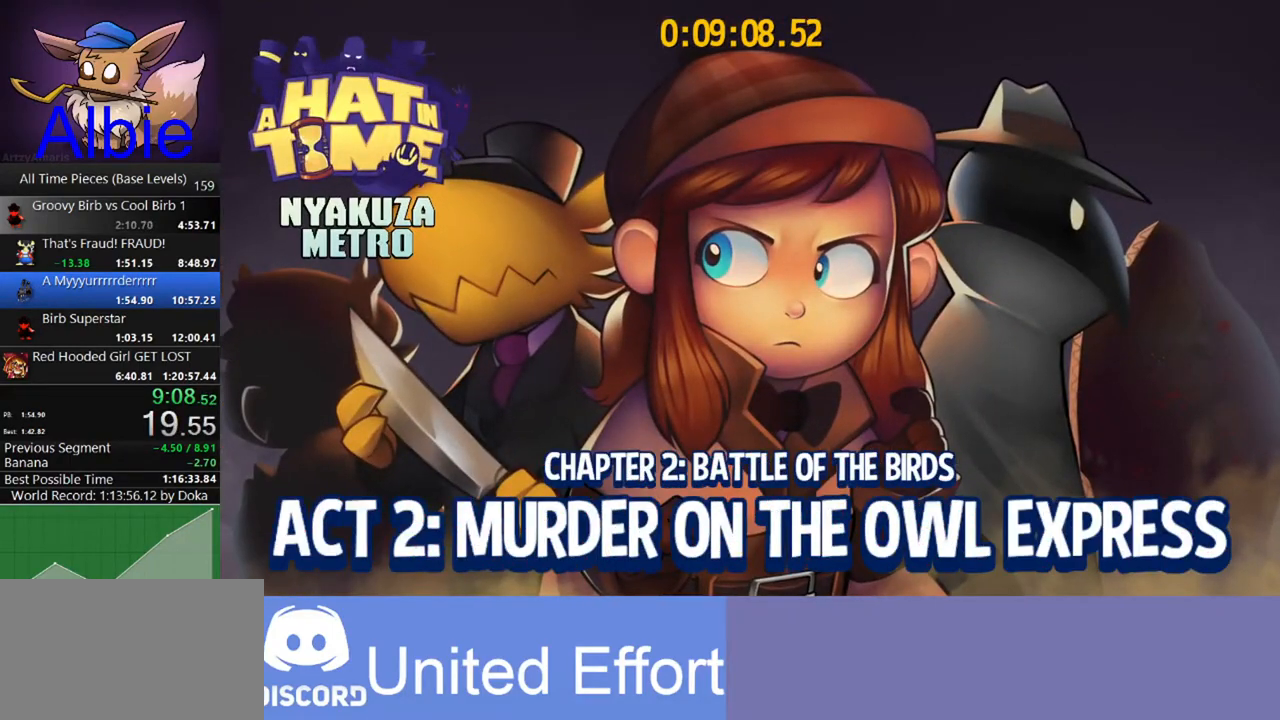
{"keys": [], "mouse": [], "mouse_move": "still", "events": []}
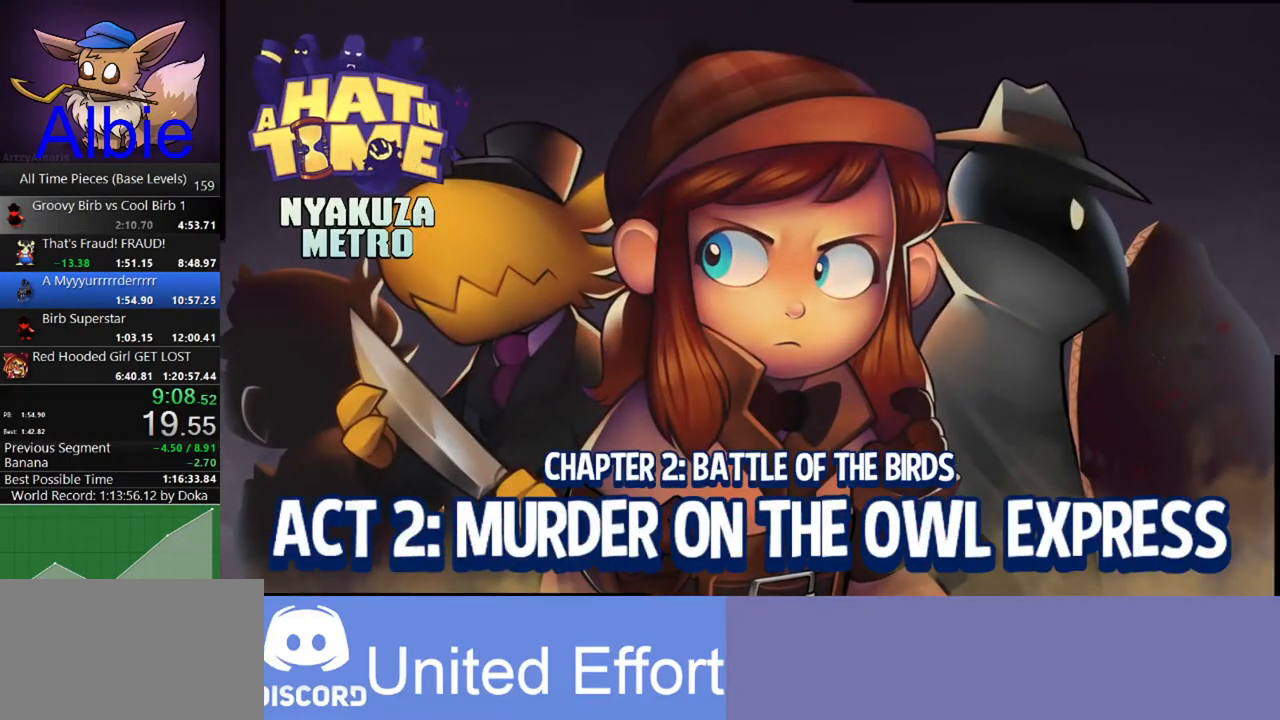
{"keys": ["d", "w"], "mouse": [], "mouse_move": "still", "events": [[267, "d", "down"], [267, "w", "down"]]}
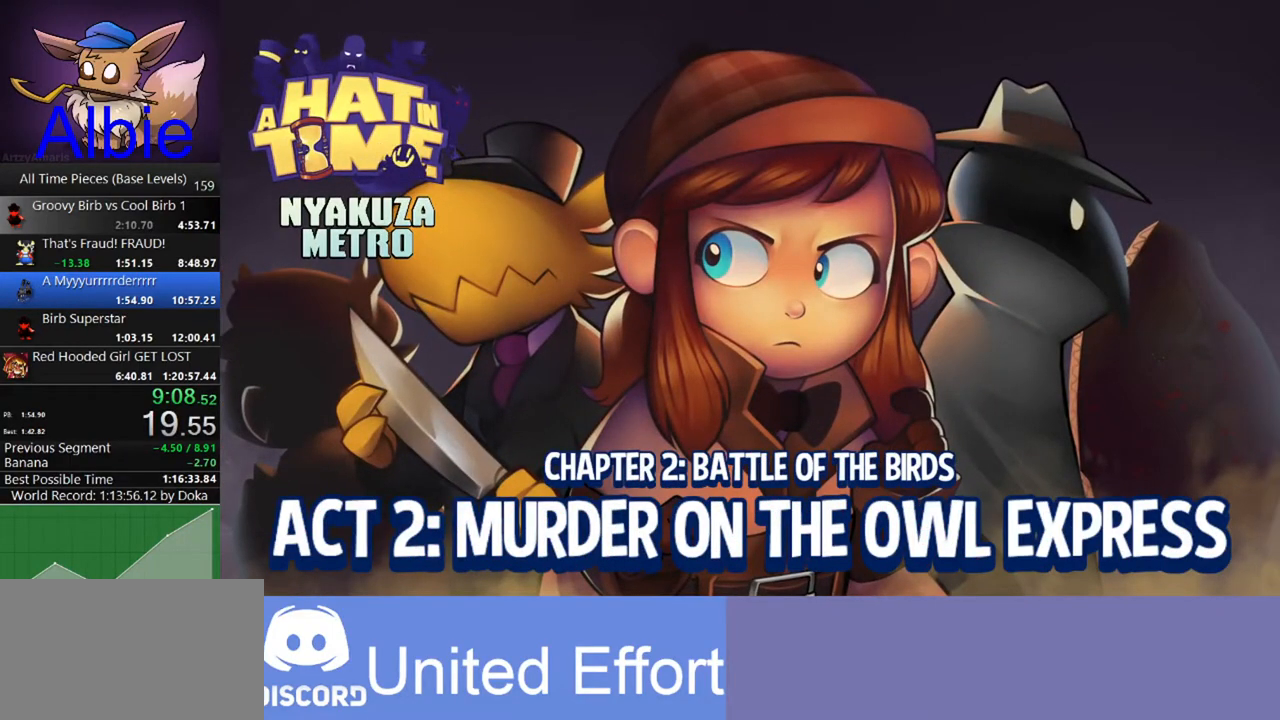
{"keys": ["d", "w"], "mouse": [], "mouse_move": "still", "events": []}
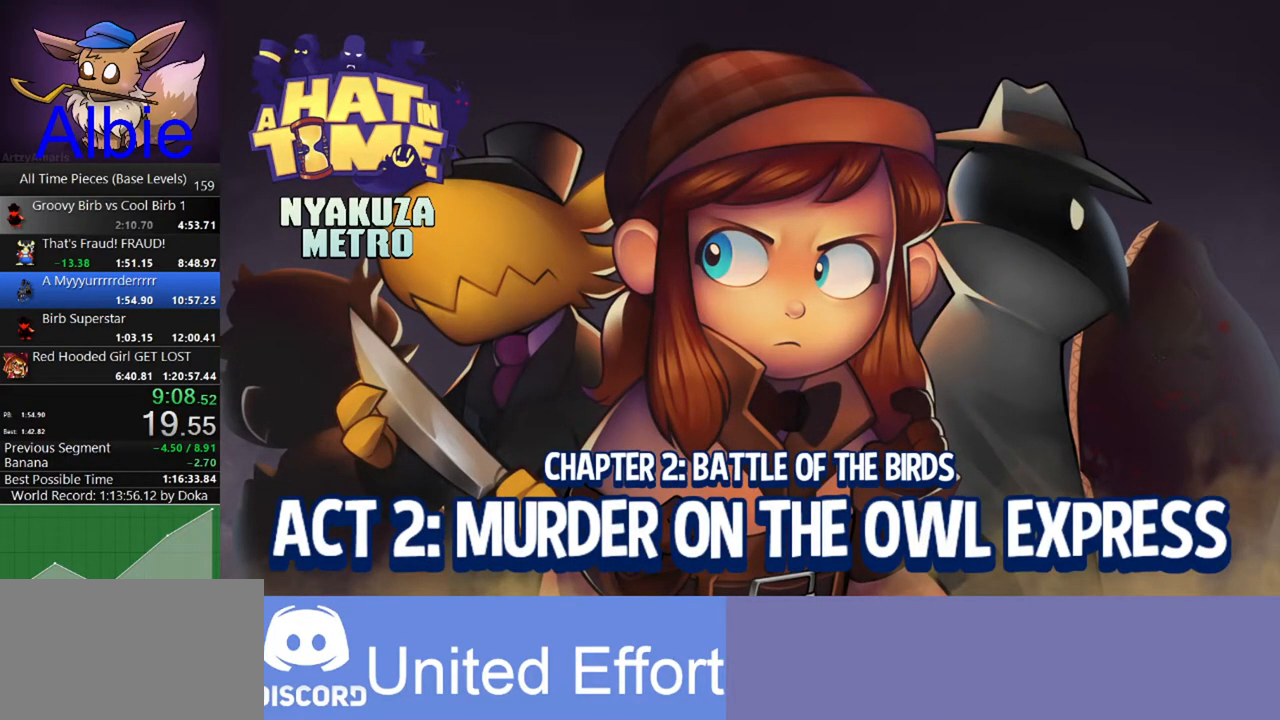
{"keys": ["d", "w"], "mouse": [], "mouse_move": "still", "events": []}
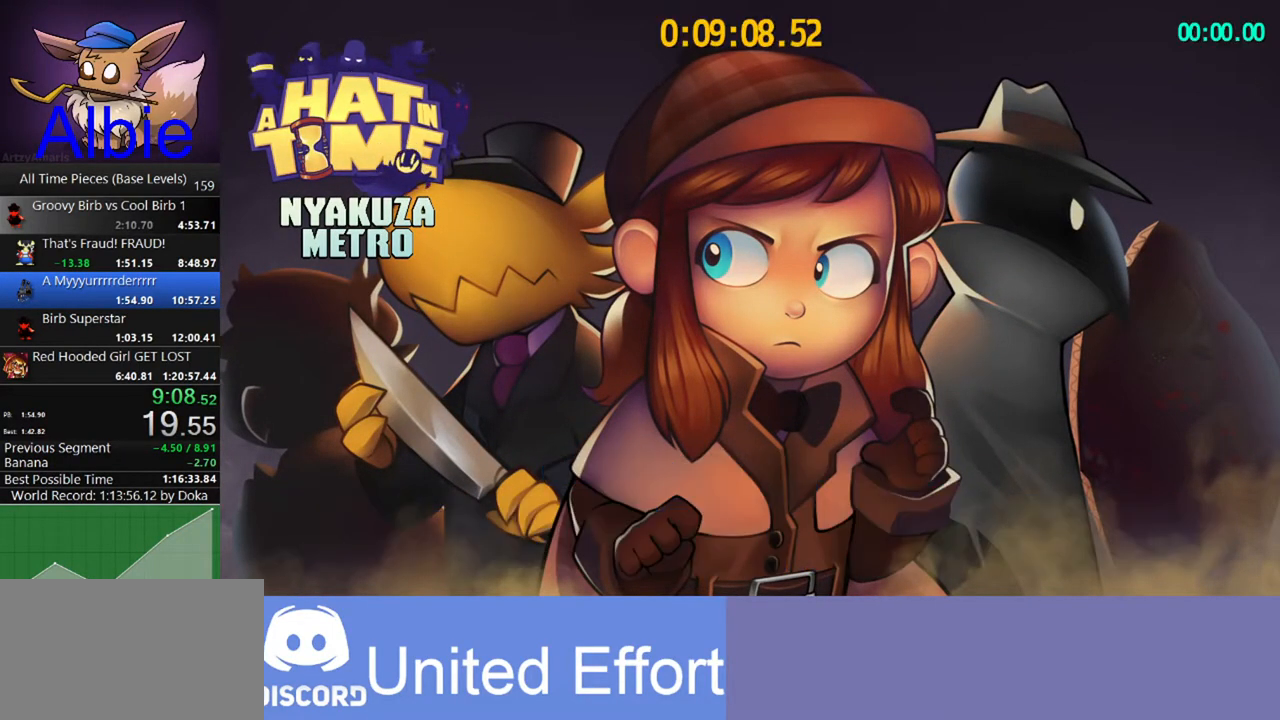
{"keys": ["d", "w"], "mouse": [], "mouse_move": "still", "events": []}
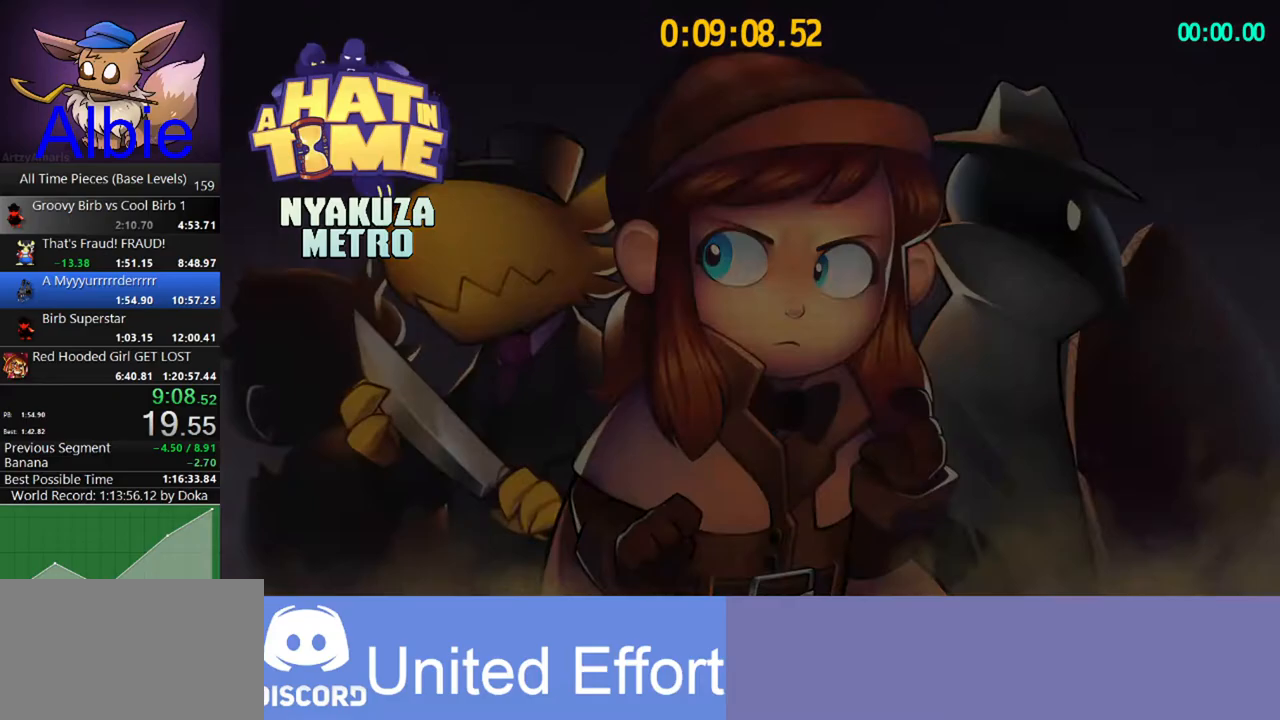
{"keys": ["d", "w"], "mouse": [], "mouse_move": "still", "events": []}
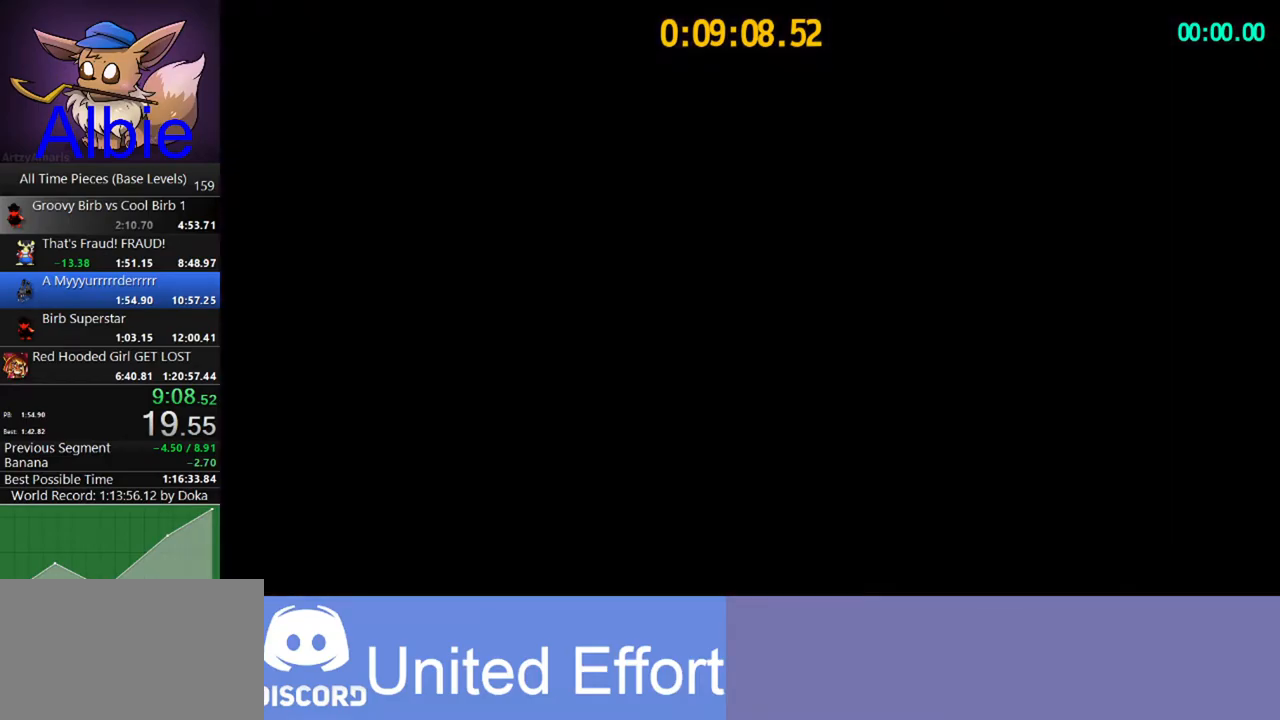
{"keys": ["d", "w"], "mouse": [], "mouse_move": "still", "events": []}
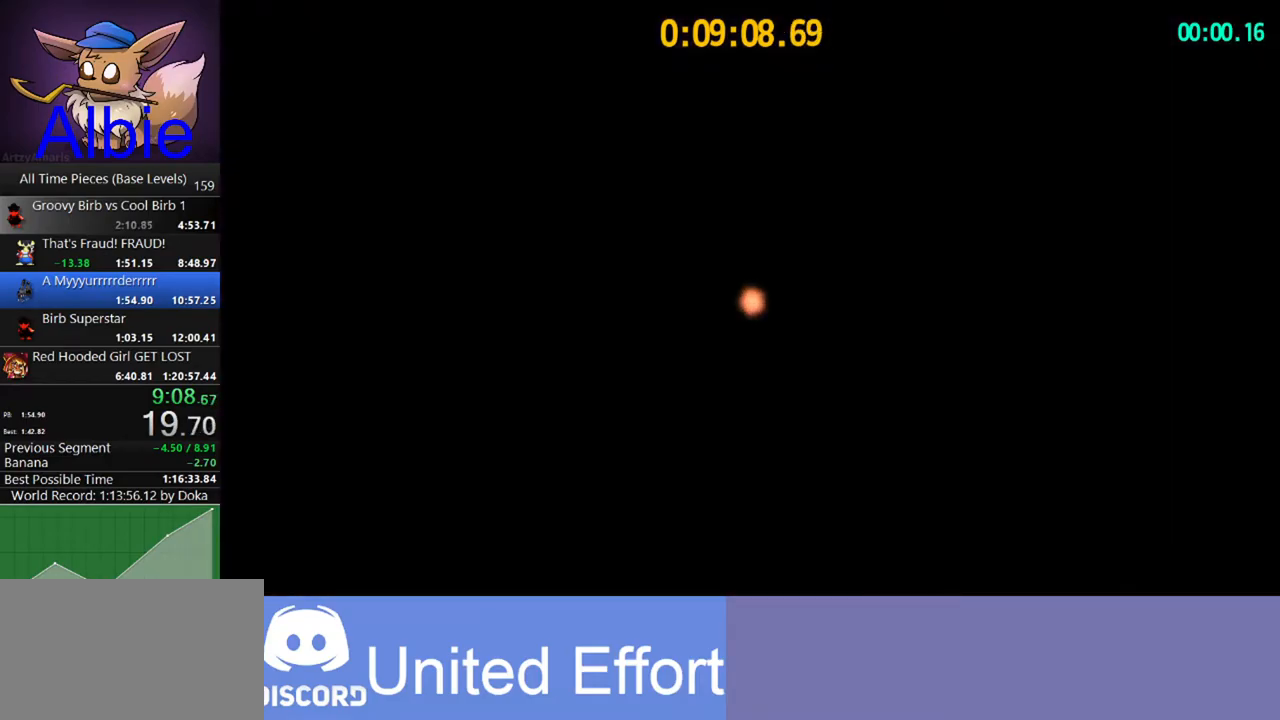
{"keys": ["d", "w"], "mouse": [], "mouse_move": "still", "events": []}
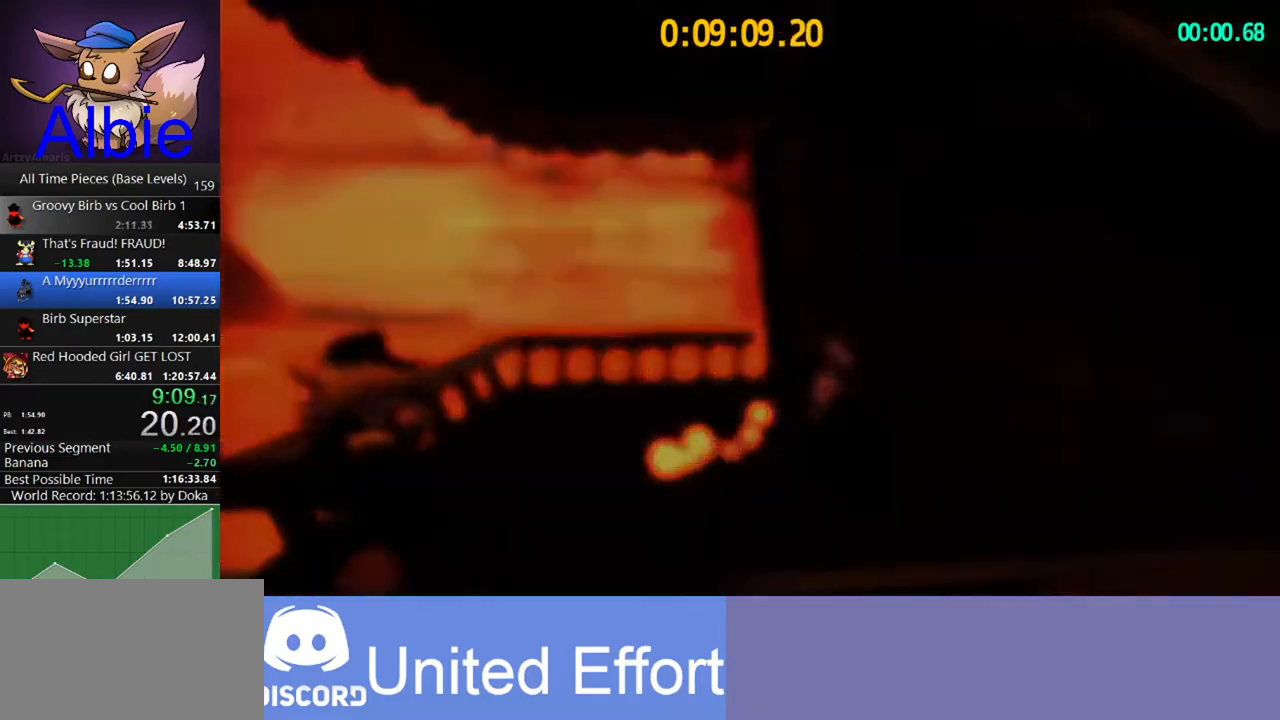
{"keys": ["w"], "mouse": ["right"], "mouse_move": "still", "events": [[100, "d", "up"], [200, "mouse_right", "down"]]}
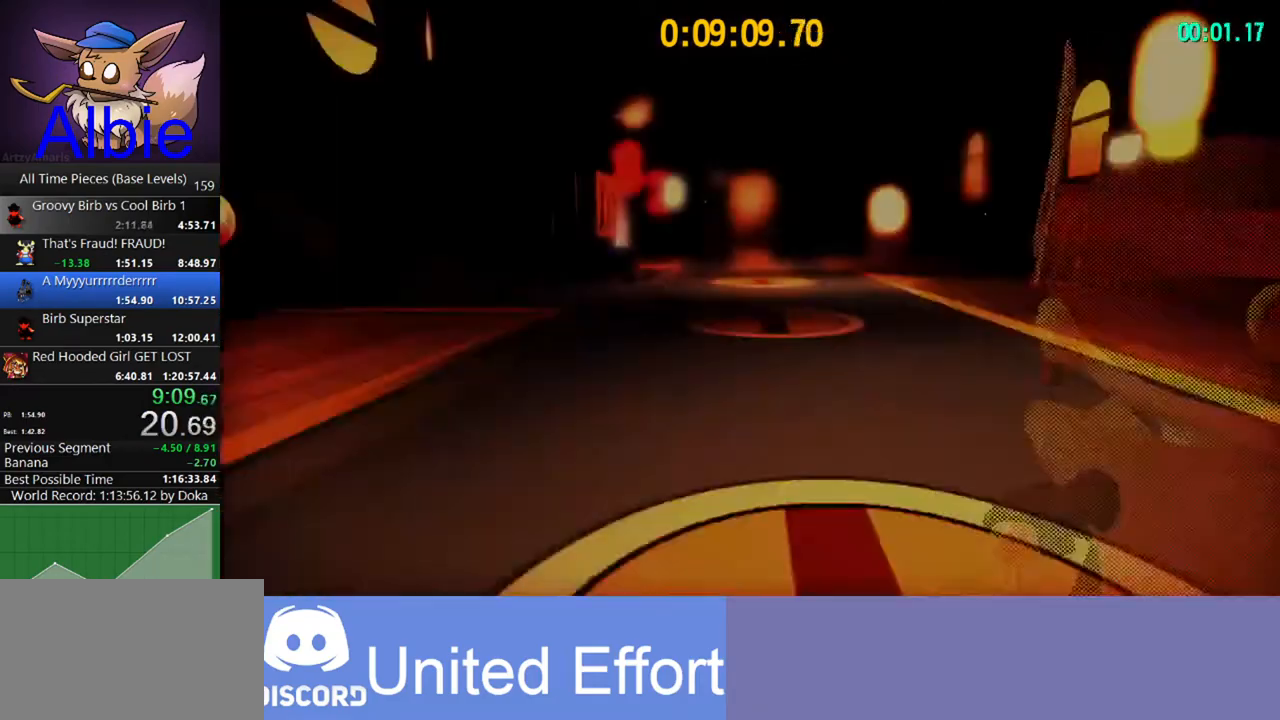
{"keys": ["shift", "w"], "mouse": ["right"], "mouse_move": "still", "events": [[400, "shift", "down"]]}
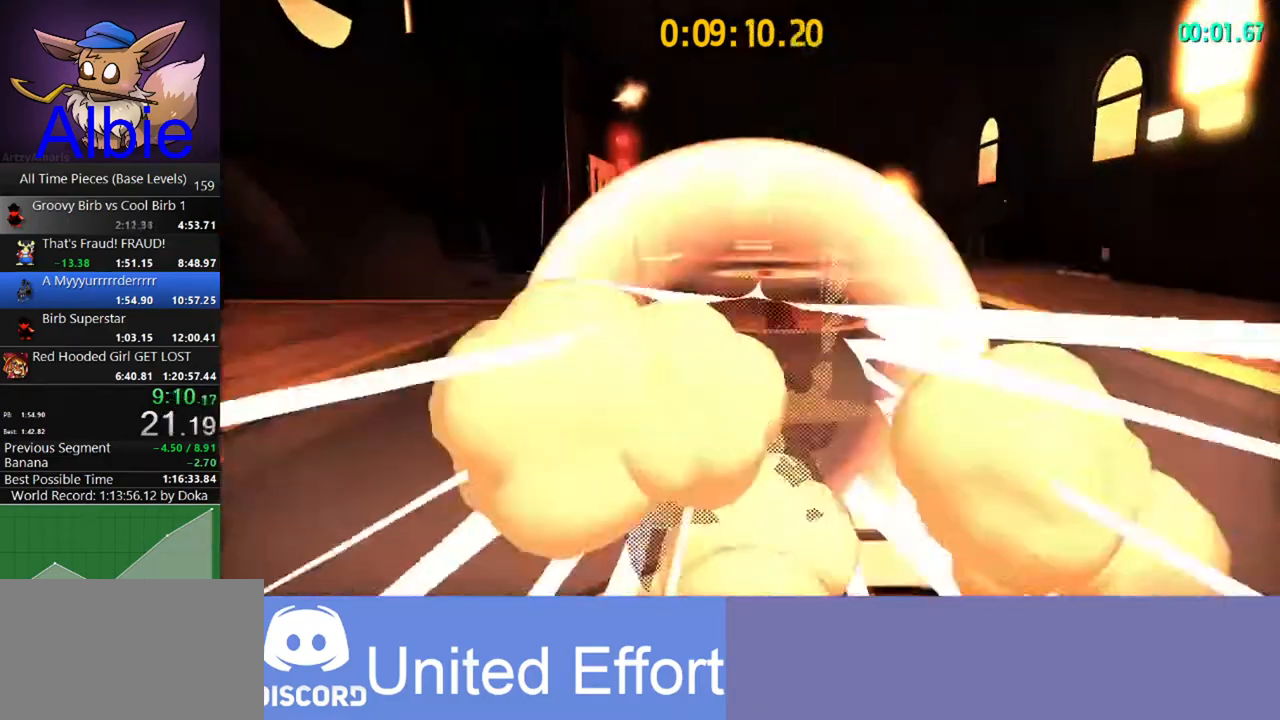
{"keys": ["w"], "mouse": ["right"], "mouse_move": "still", "events": [[33, "shift", "up"], [300, "shift", "down"], [500, "shift", "up"]]}
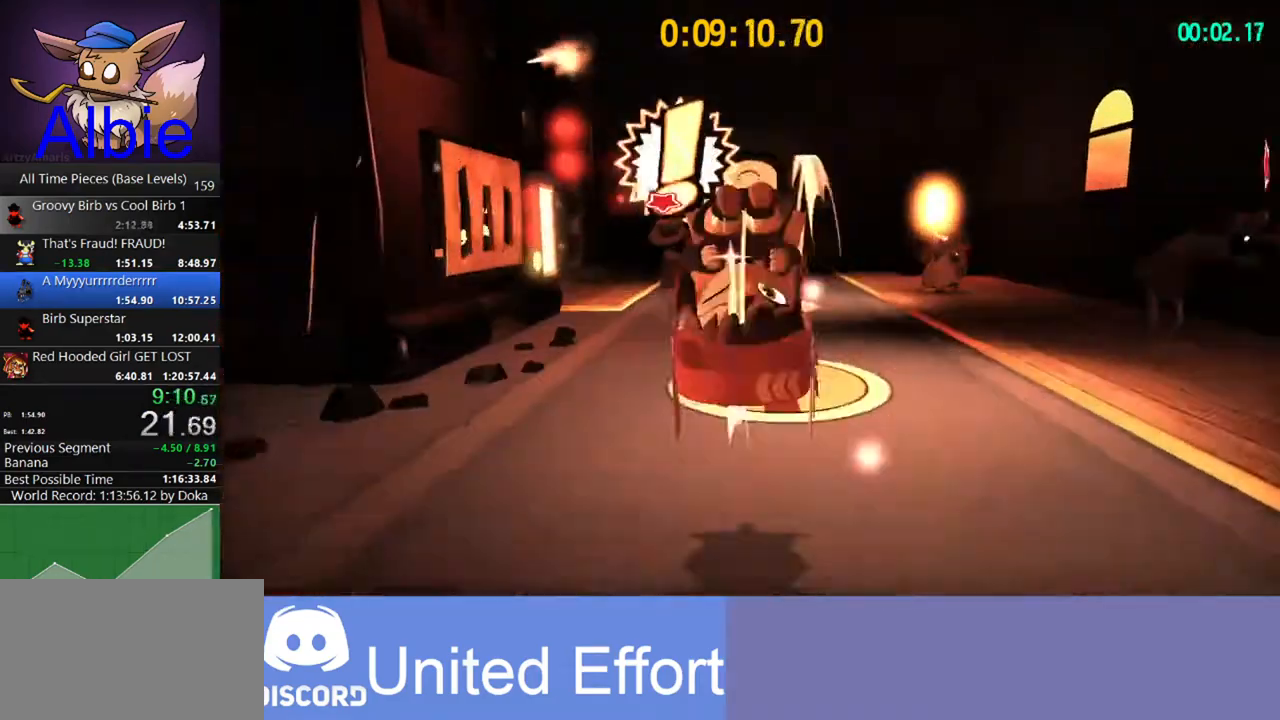
{"keys": ["w"], "mouse": ["right"], "mouse_move": "still", "events": [[333, "shift", "down"], [467, "shift", "up"]]}
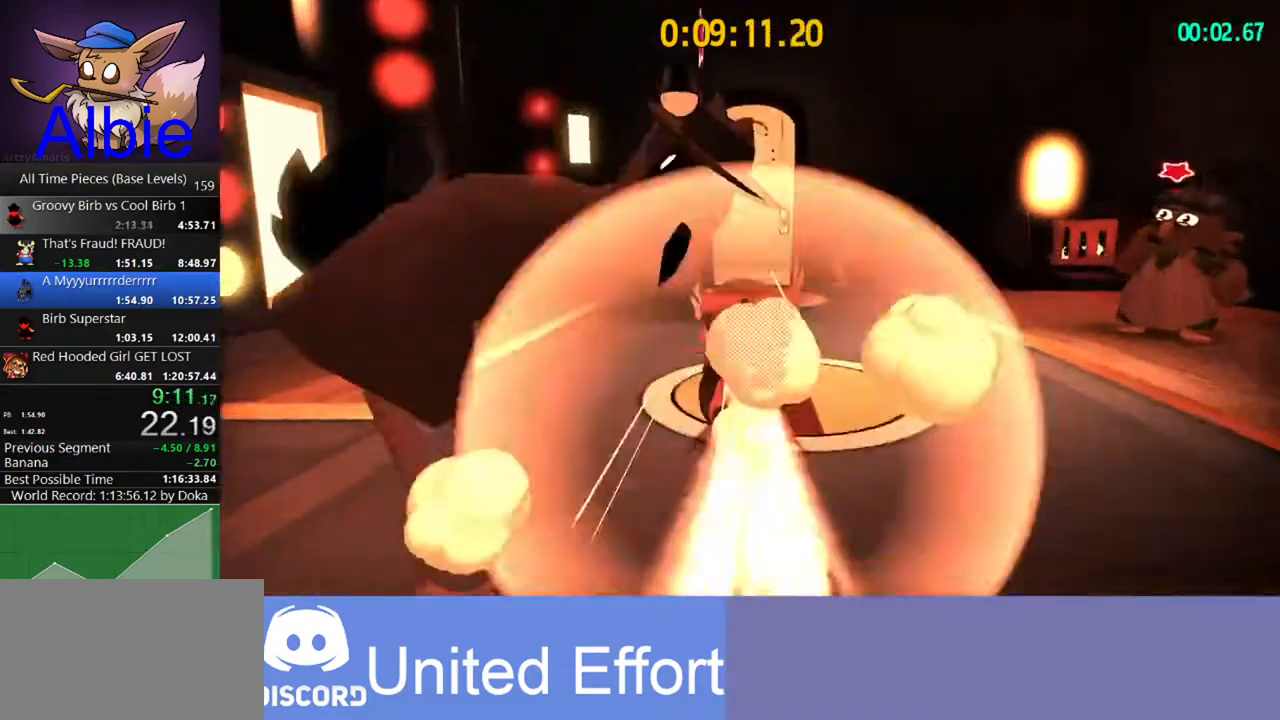
{"keys": ["w"], "mouse": ["right"], "mouse_move": "still", "events": [[233, "shift", "down"], [333, "shift", "up"]]}
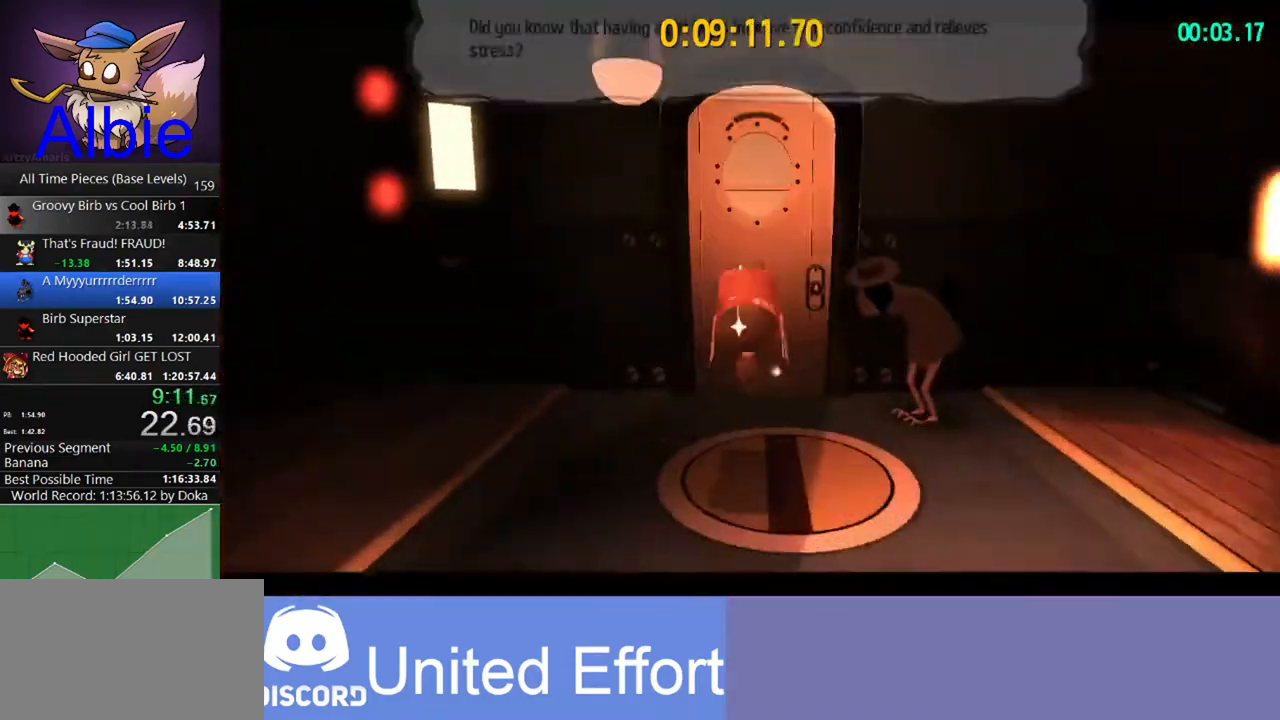
{"keys": ["w"], "mouse": ["right"], "mouse_move": "still", "events": [[167, "e", "down"], [200, "e", "up"], [300, "e", "down"], [400, "e", "up"]]}
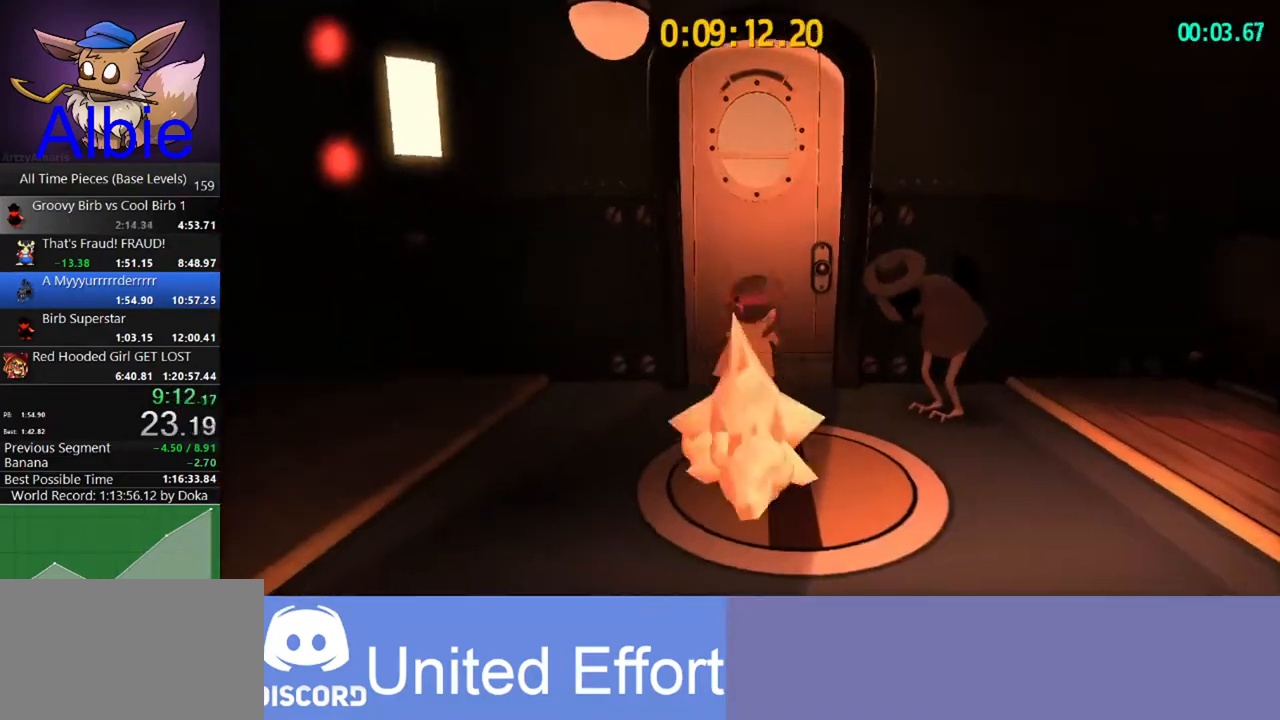
{"keys": ["w"], "mouse": [], "mouse_move": "left", "events": [[333, "mouse_right", "up"]]}
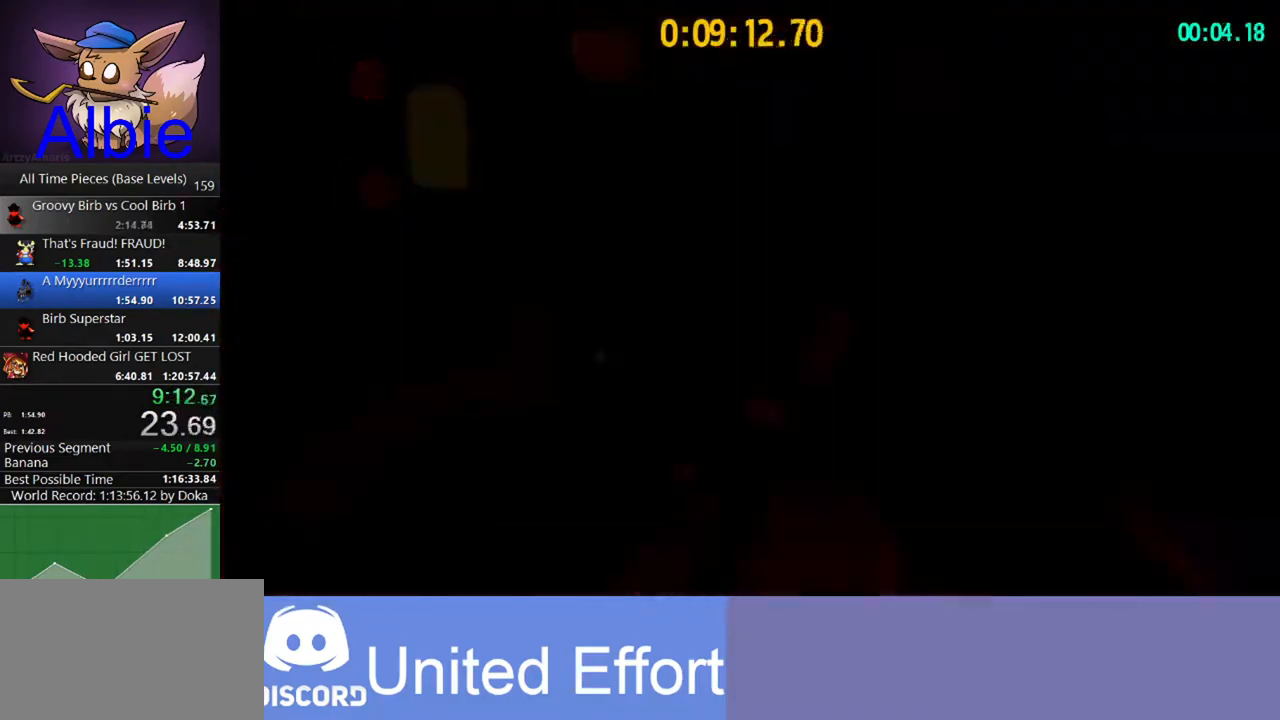
{"keys": ["w"], "mouse": [], "mouse_move": "left", "events": []}
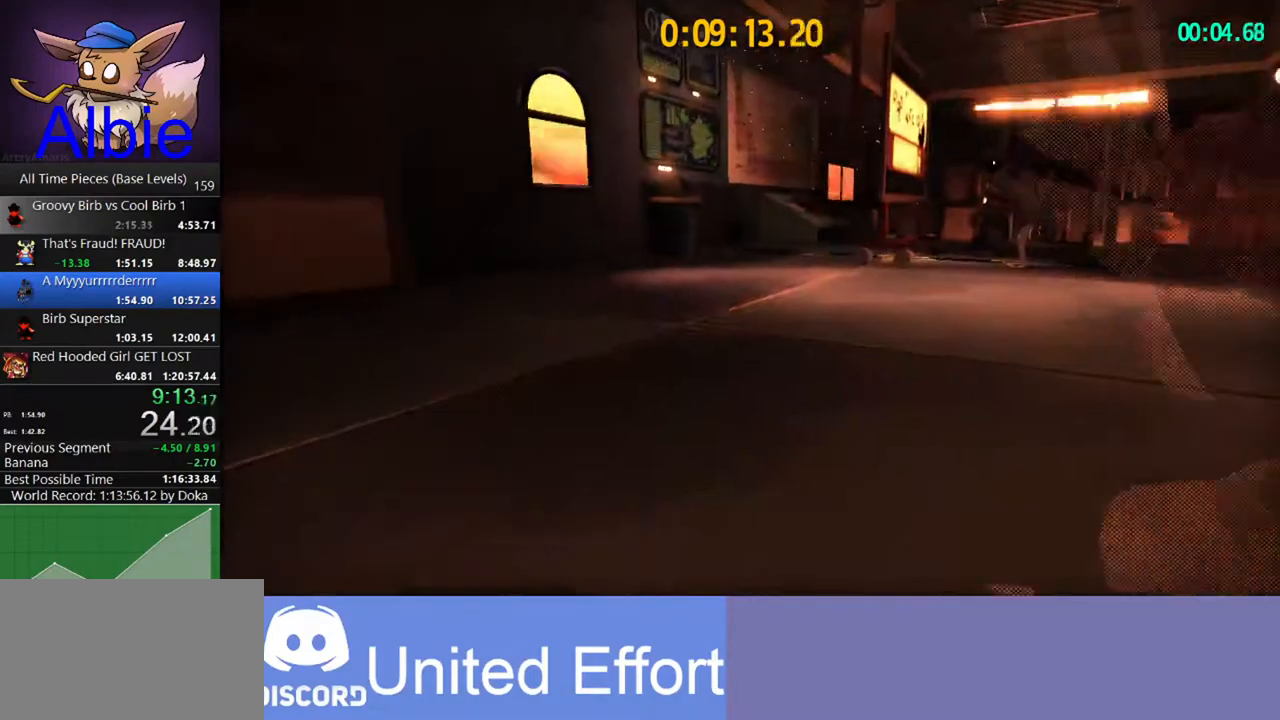
{"keys": ["a", "w"], "mouse": [], "mouse_move": "still", "events": [[300, "a", "down"]]}
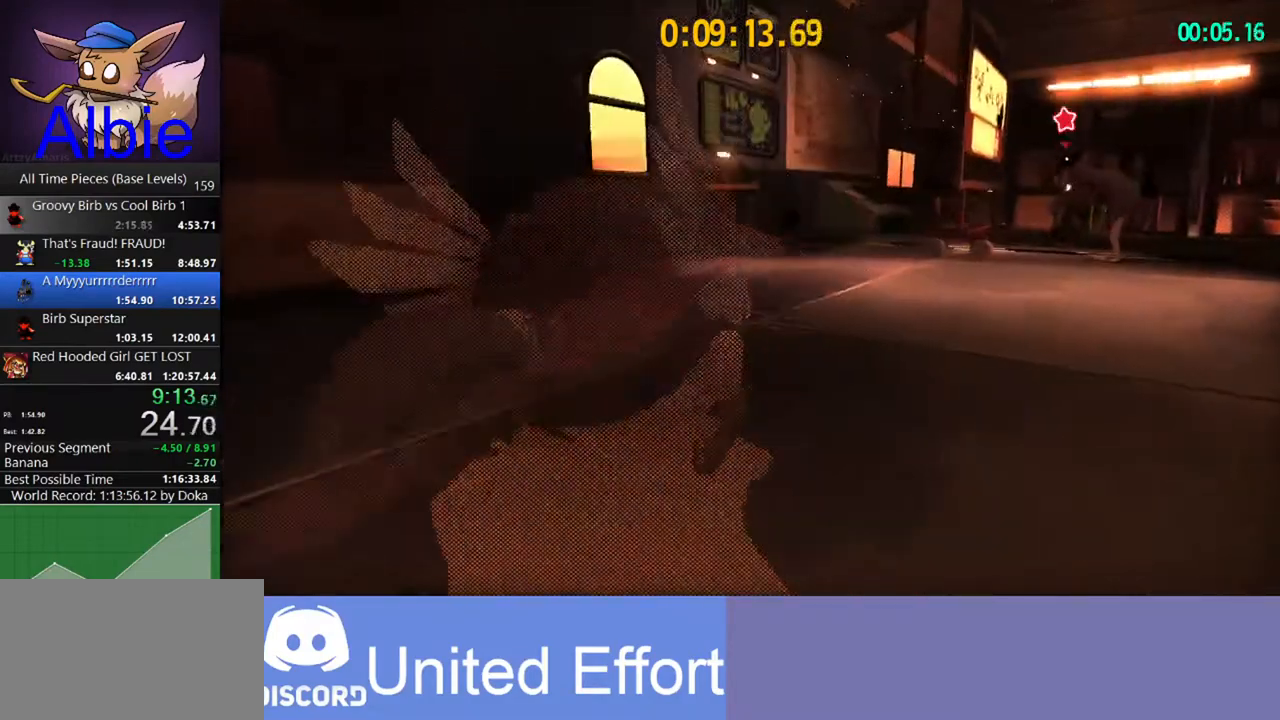
{"keys": ["space", "w"], "mouse": [], "mouse_move": "right", "events": [[33, "a", "up"], [133, "space", "down"]]}
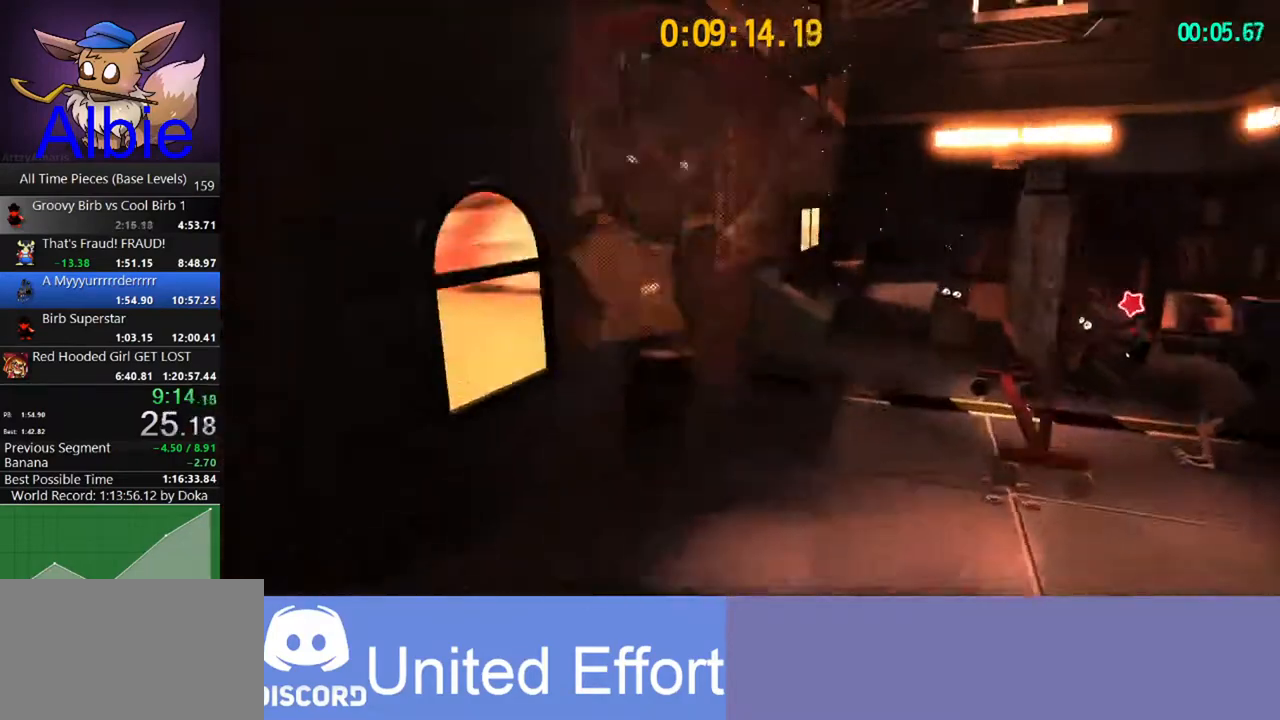
{"keys": ["ctrl", "space", "w"], "mouse": [], "mouse_move": "right", "events": [[433, "ctrl", "down"]]}
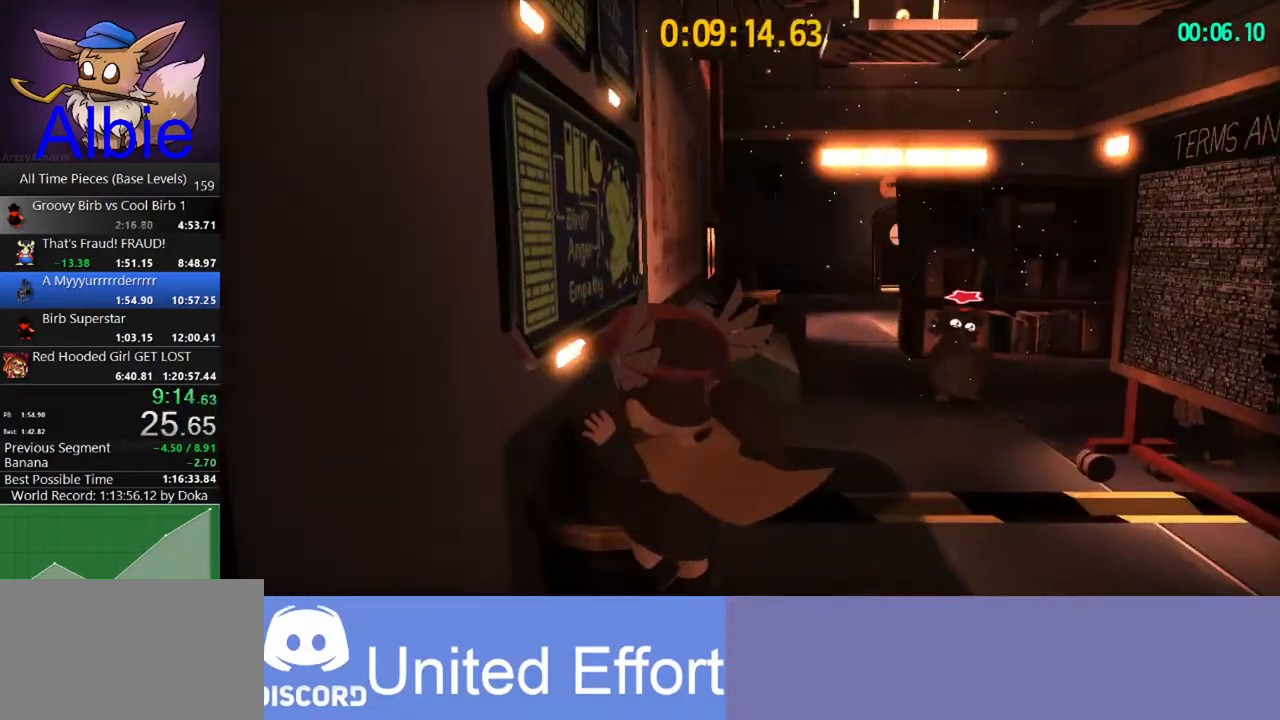
{"keys": ["space", "w"], "mouse": [], "mouse_move": "left", "events": [[33, "ctrl", "up"]]}
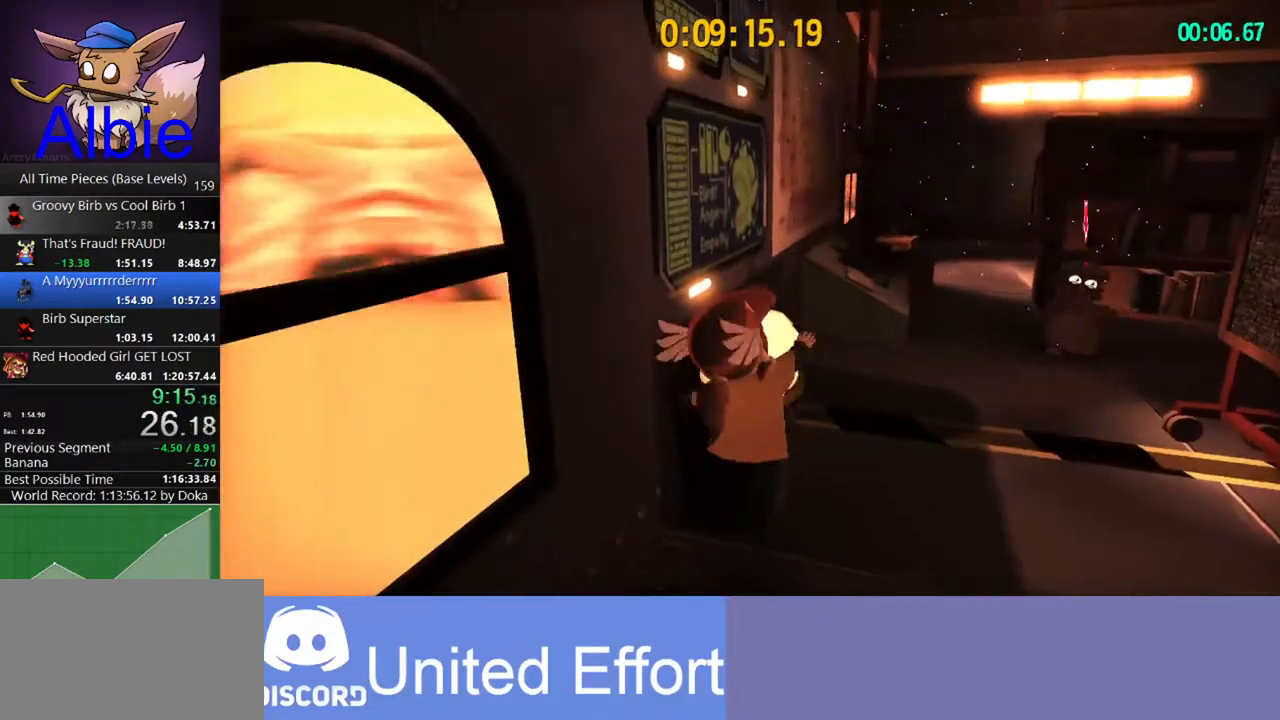
{"keys": ["s"], "mouse": [], "mouse_move": "still", "events": [[133, "space", "up"], [133, "w", "up"], [233, "s", "down"], [333, "a", "down"], [433, "a", "up"]]}
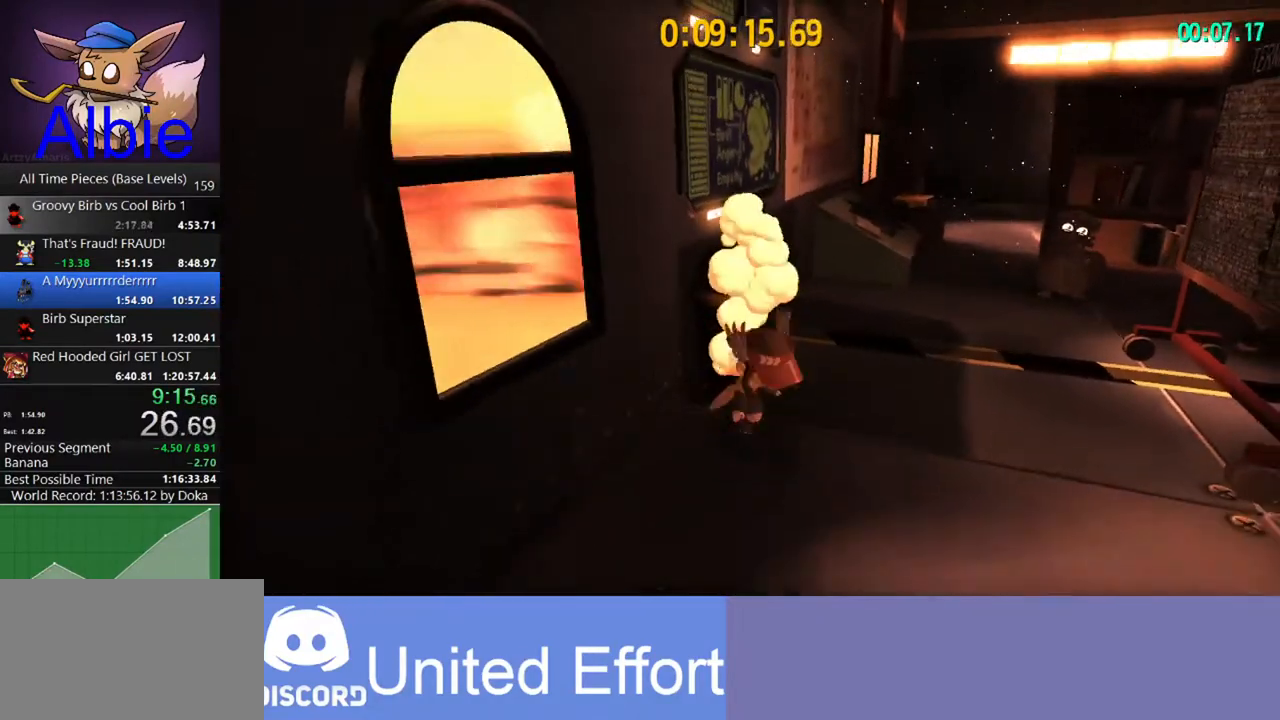
{"keys": ["s"], "mouse": [], "mouse_move": "still", "events": []}
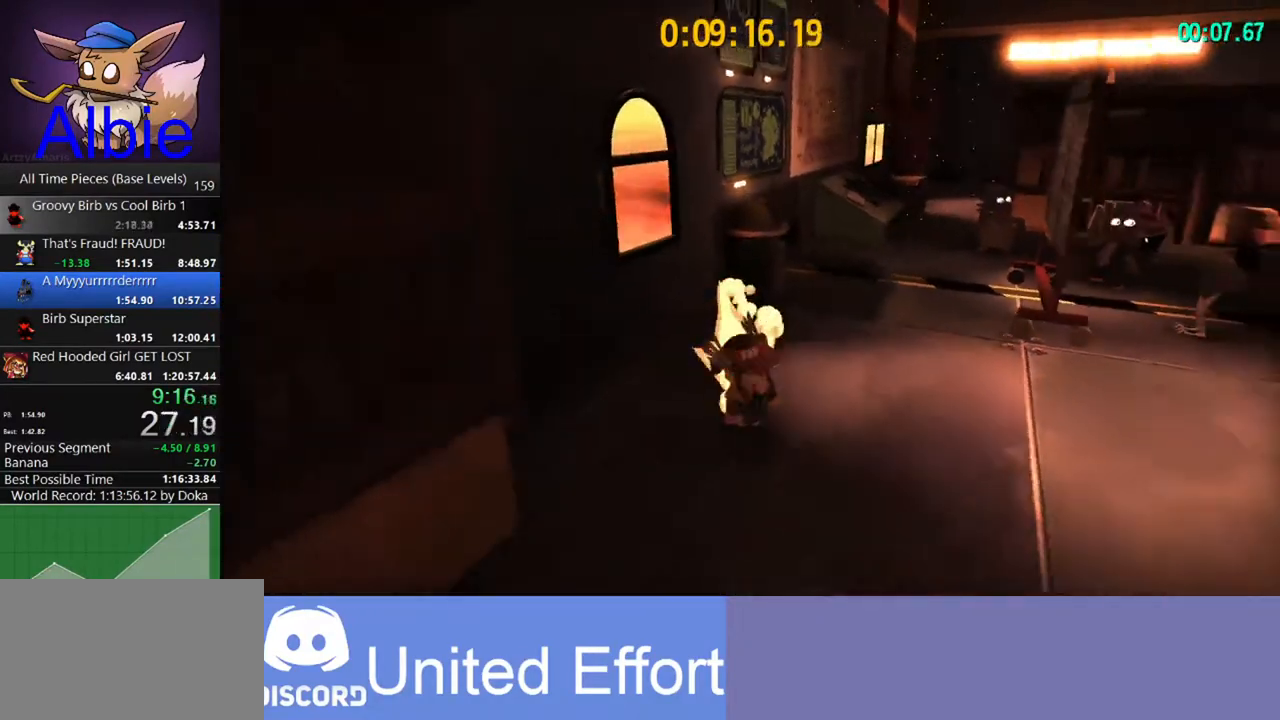
{"keys": ["w"], "mouse": [], "mouse_move": "still", "events": [[233, "s", "up"], [367, "w", "down"]]}
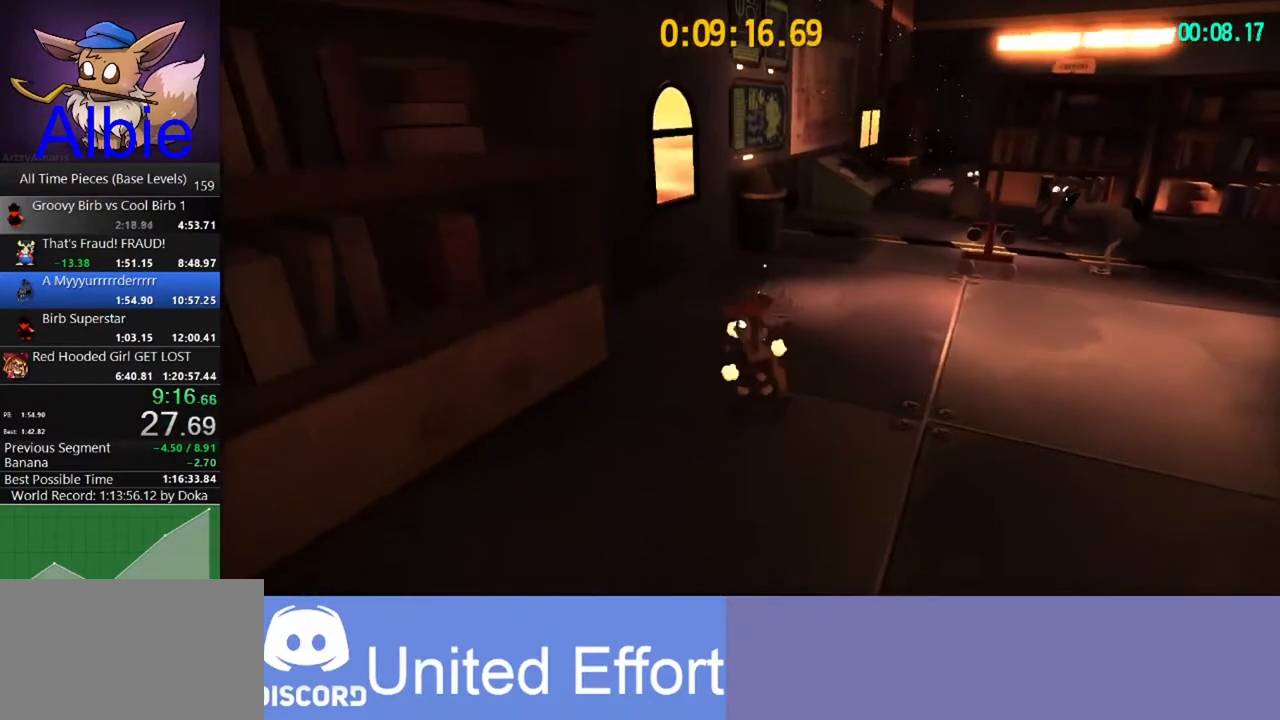
{"keys": ["space", "w"], "mouse": [], "mouse_move": "still", "events": [[267, "space", "down"]]}
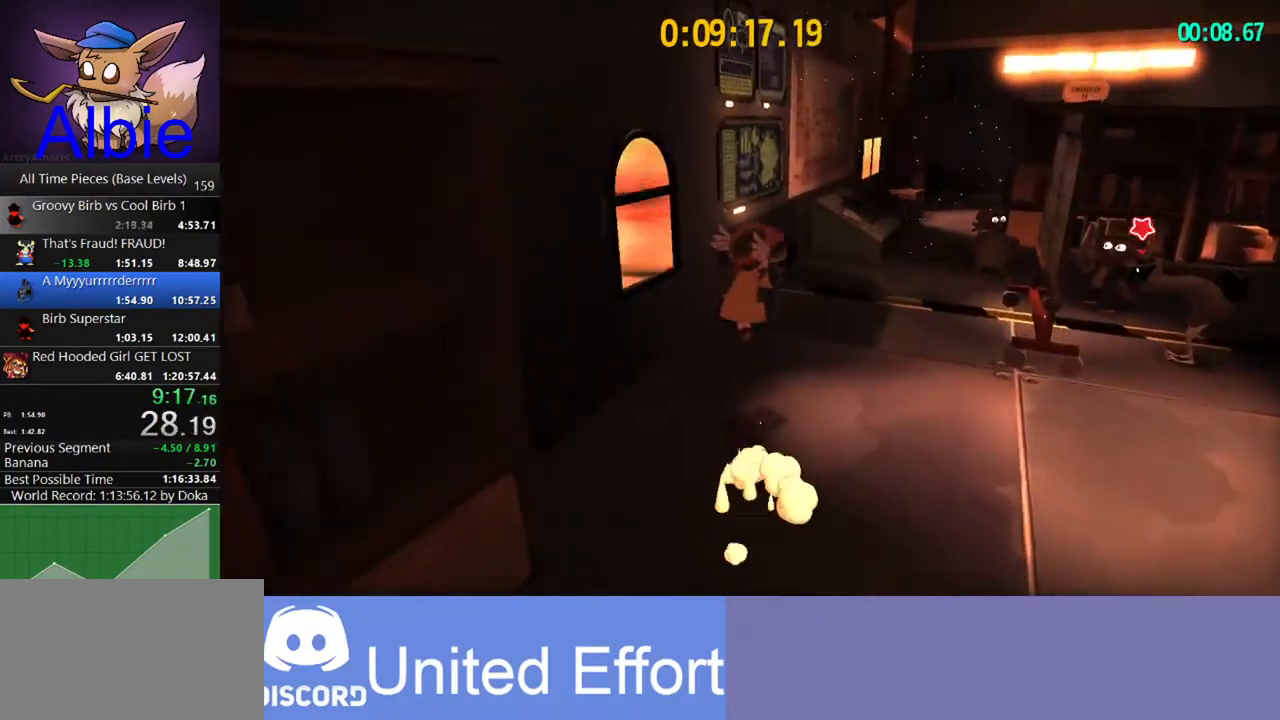
{"keys": ["space", "w"], "mouse": [], "mouse_move": "still", "events": [[400, "ctrl", "down"], [500, "ctrl", "up"]]}